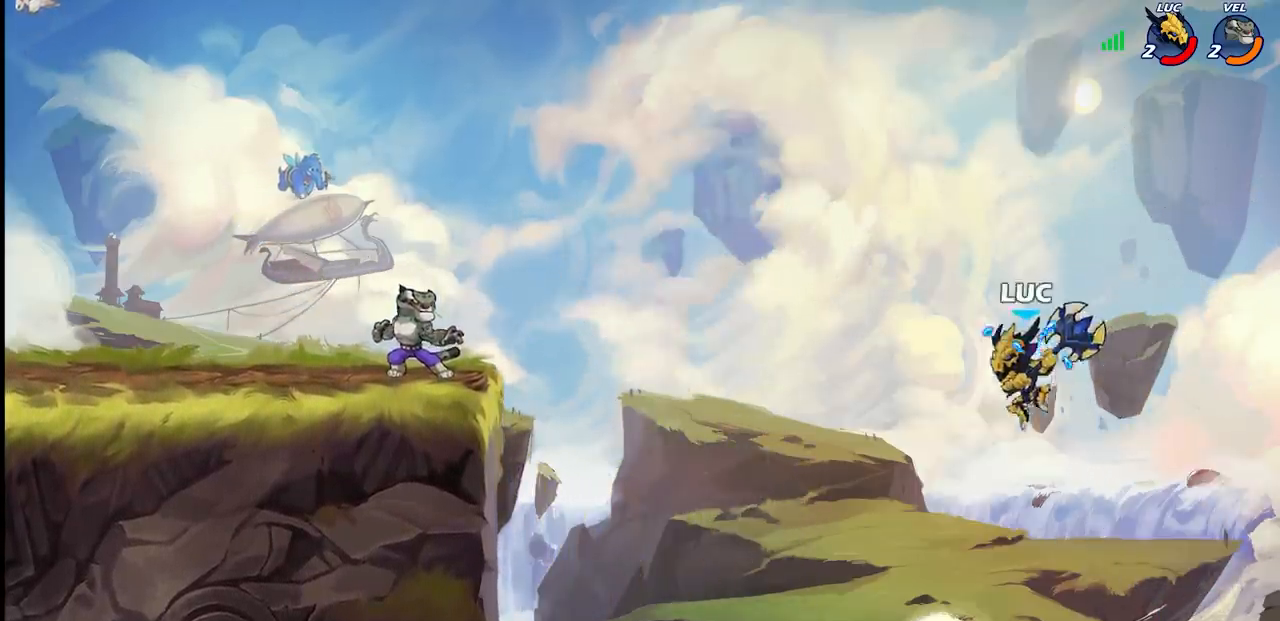
Gameplay with a controller (PlayStation layout); each line is a JSON object with the inputs held at the frame after it. "events" lists button and stick changes between this image and that frame as [ms after this image, input, new state], when the widget could be followed in between. Not read: L3 R3.
{"buttons": [], "left_stick": "center", "right_stick": "center", "events": [[67, "R1", "down"], [100, "R1", "up"], [167, "left_stick", "center"]]}
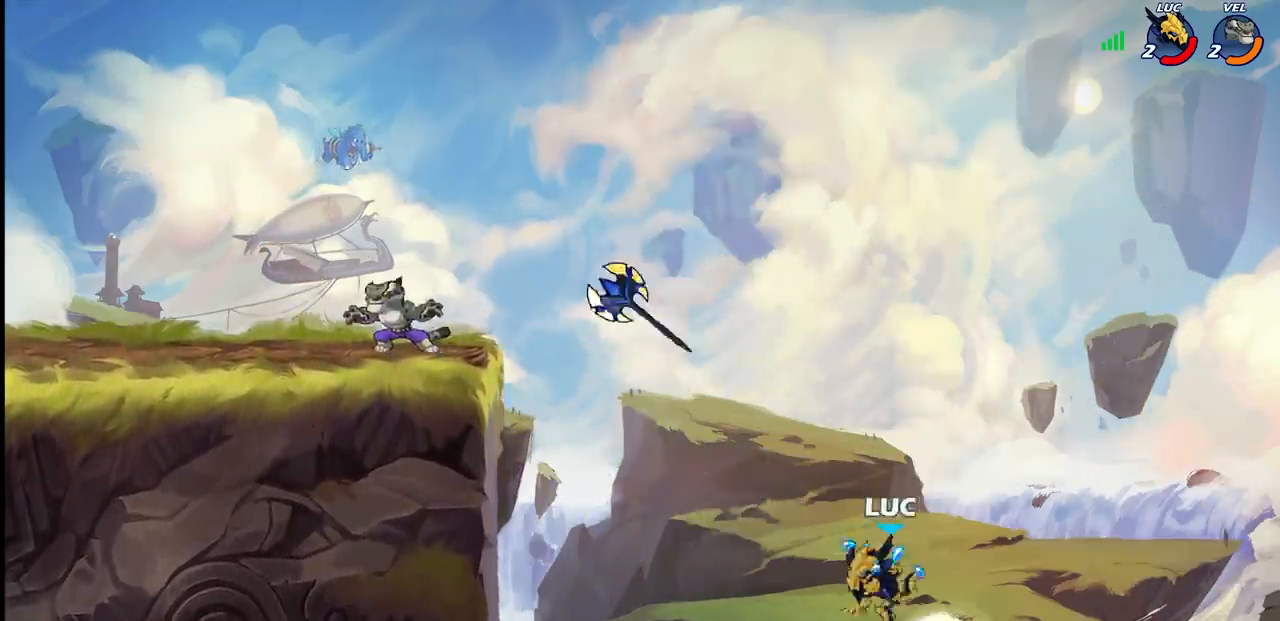
{"buttons": [], "left_stick": "center", "right_stick": "center", "events": []}
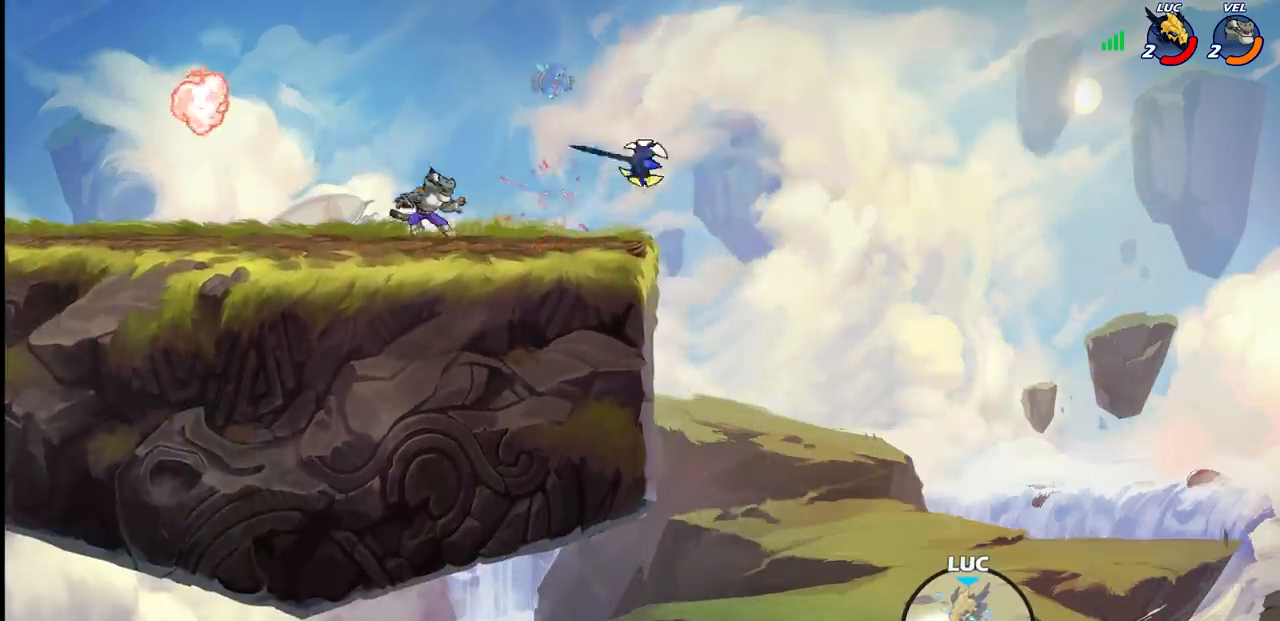
{"buttons": [], "left_stick": "center", "right_stick": "center", "events": []}
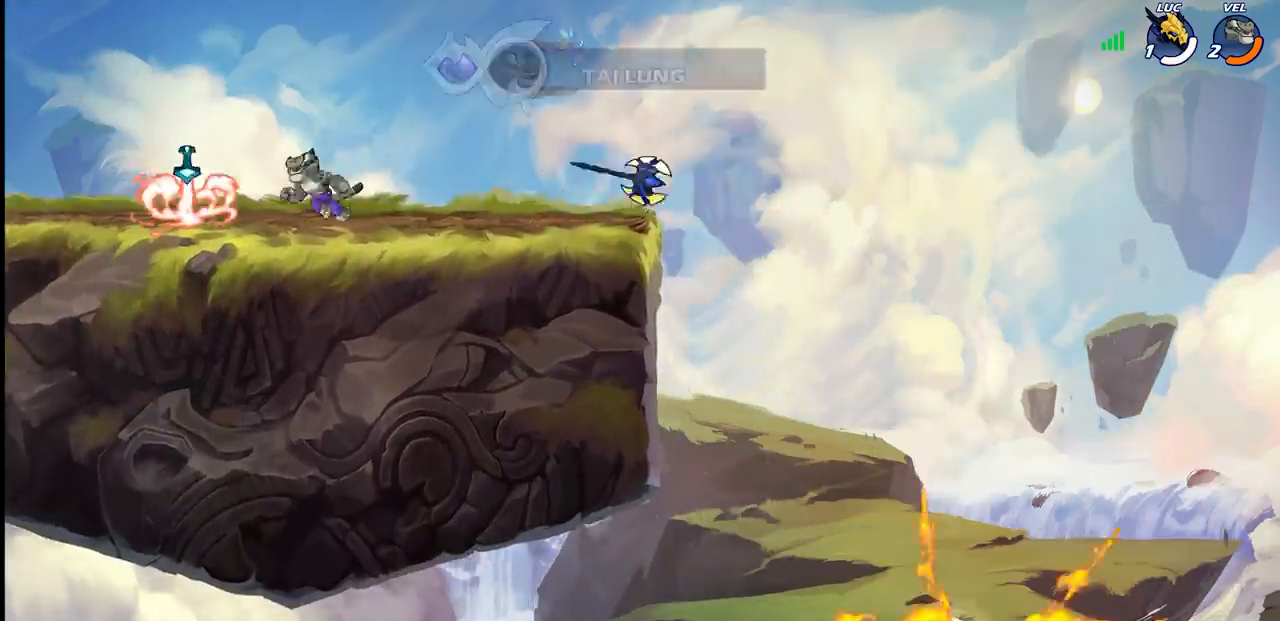
{"buttons": [], "left_stick": "center", "right_stick": "center", "events": []}
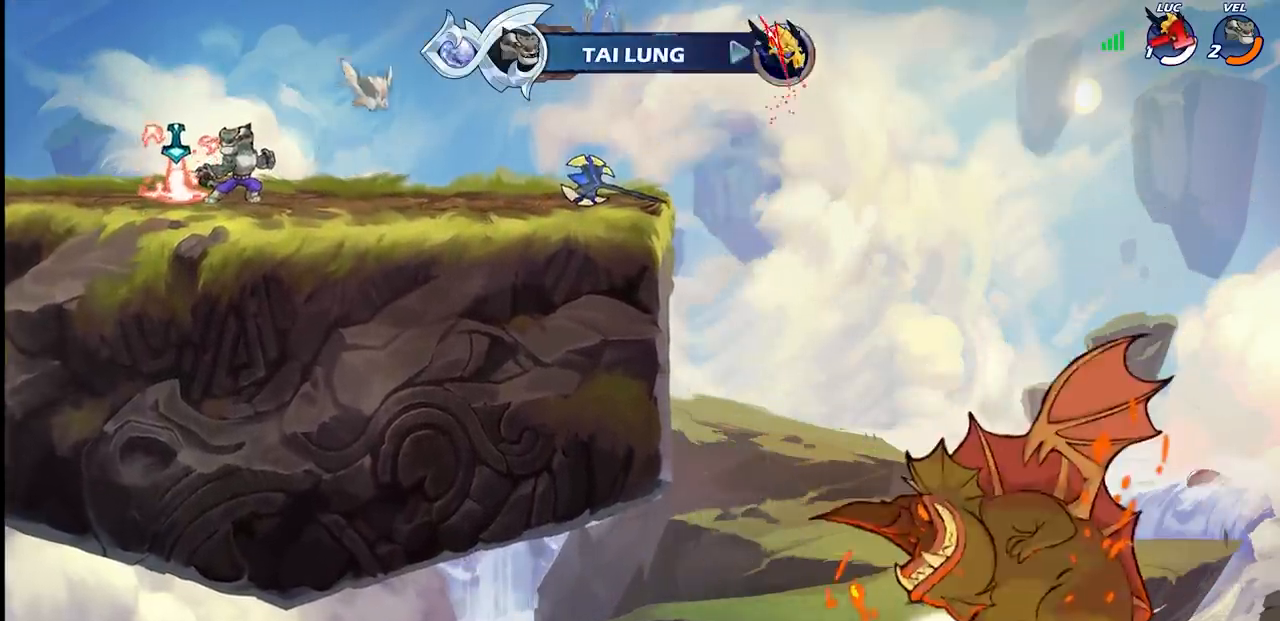
{"buttons": [], "left_stick": "center", "right_stick": "center", "events": []}
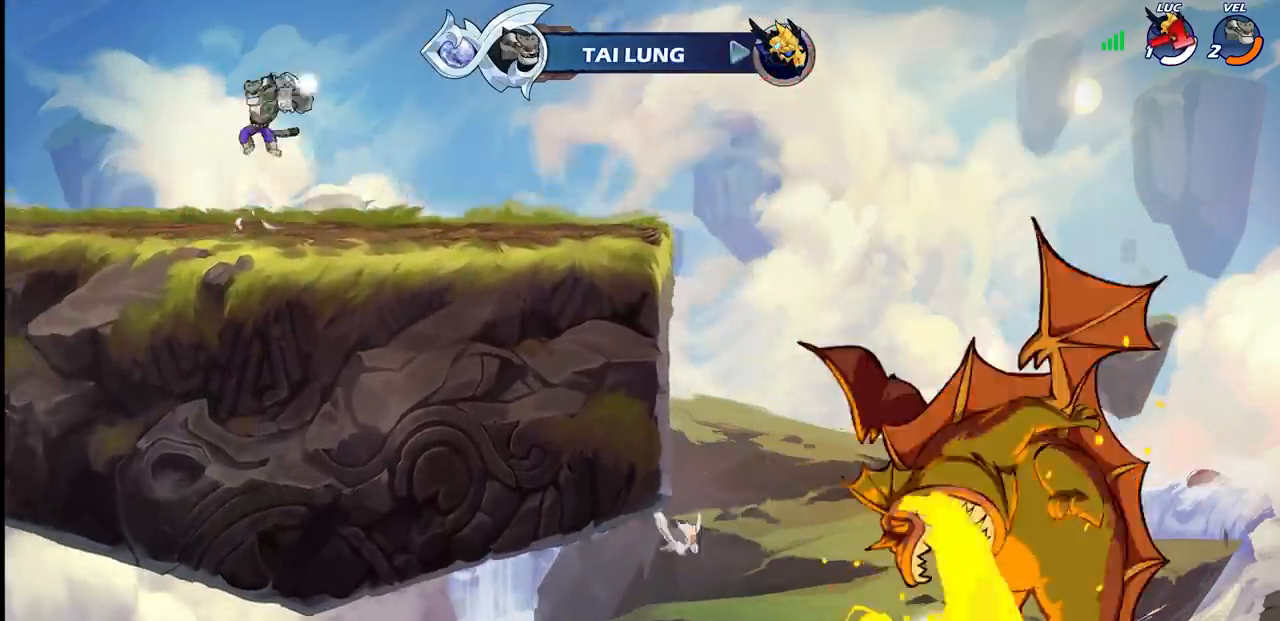
{"buttons": [], "left_stick": "center", "right_stick": "center", "events": []}
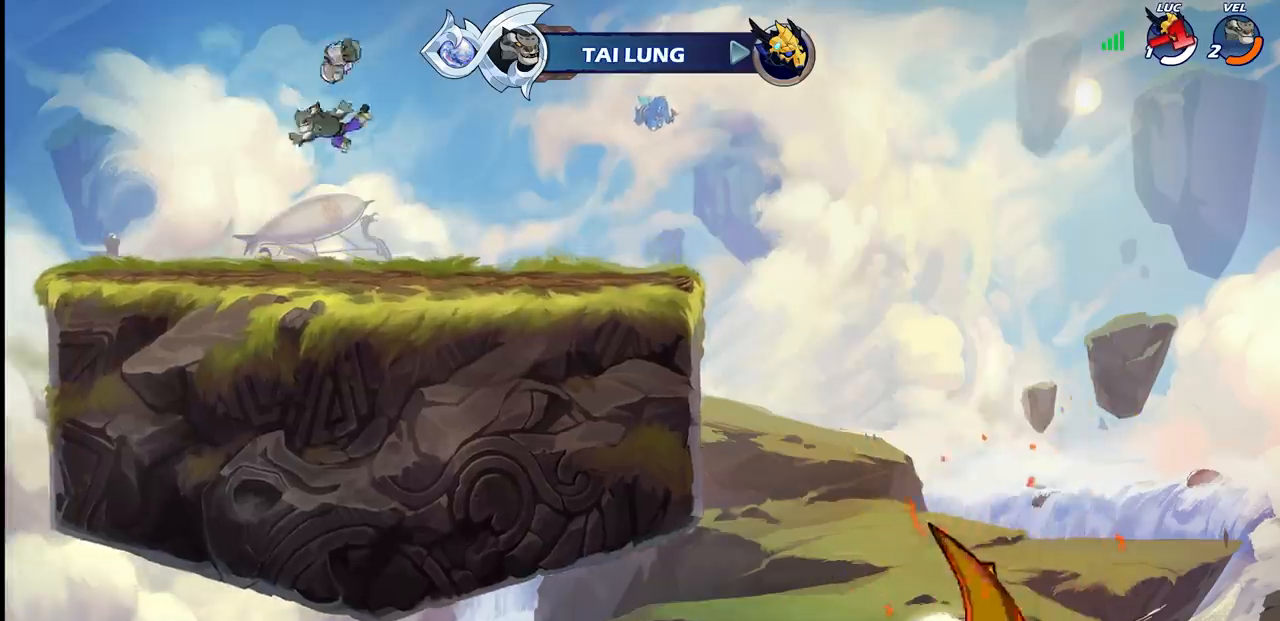
{"buttons": [], "left_stick": "center", "right_stick": "center", "events": []}
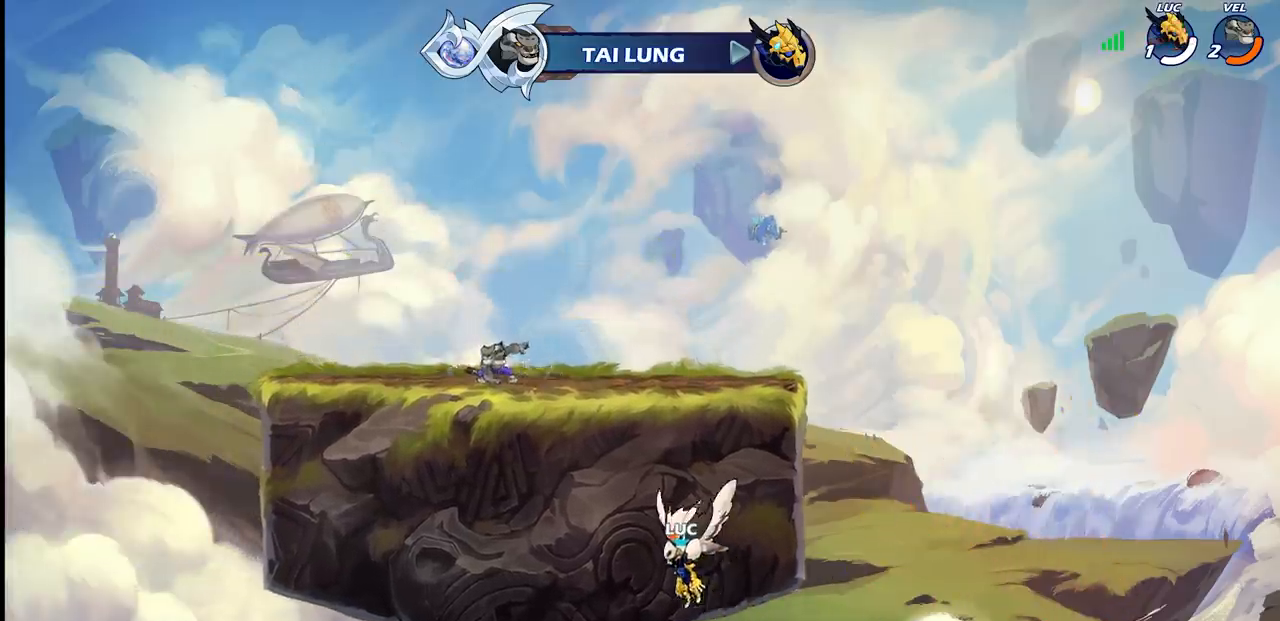
{"buttons": [], "left_stick": "center", "right_stick": "center", "events": []}
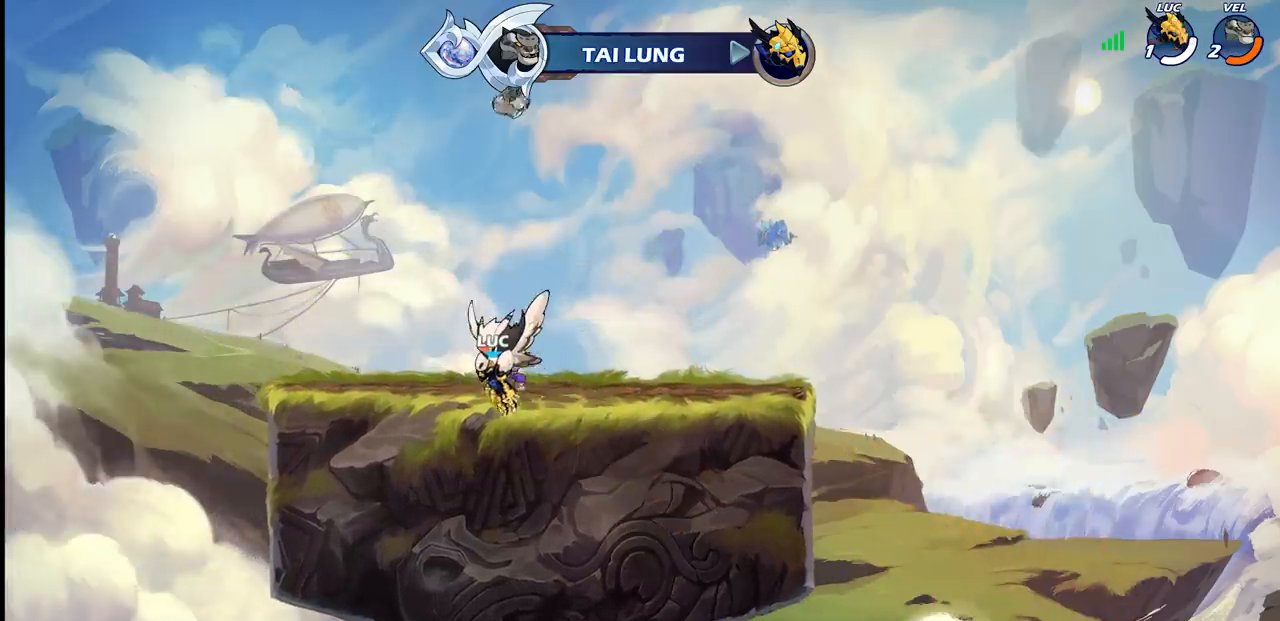
{"buttons": [], "left_stick": "center", "right_stick": "center", "events": []}
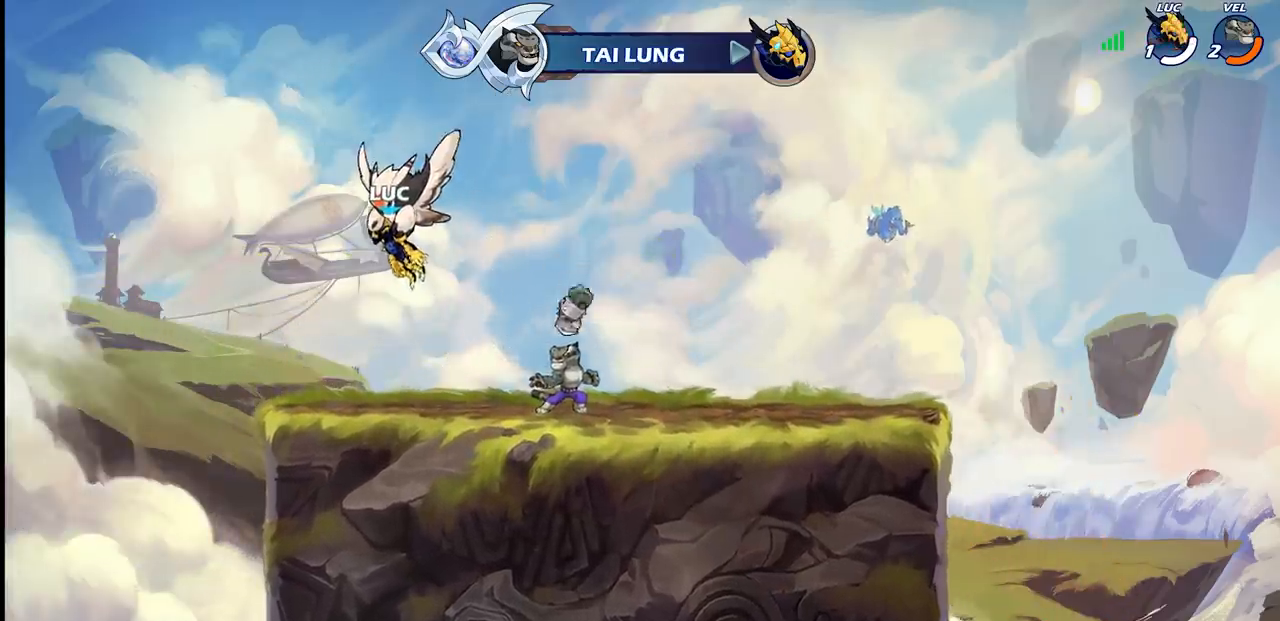
{"buttons": ["SELECT"], "left_stick": "center", "right_stick": "center", "events": [[483, "SELECT", "down"]]}
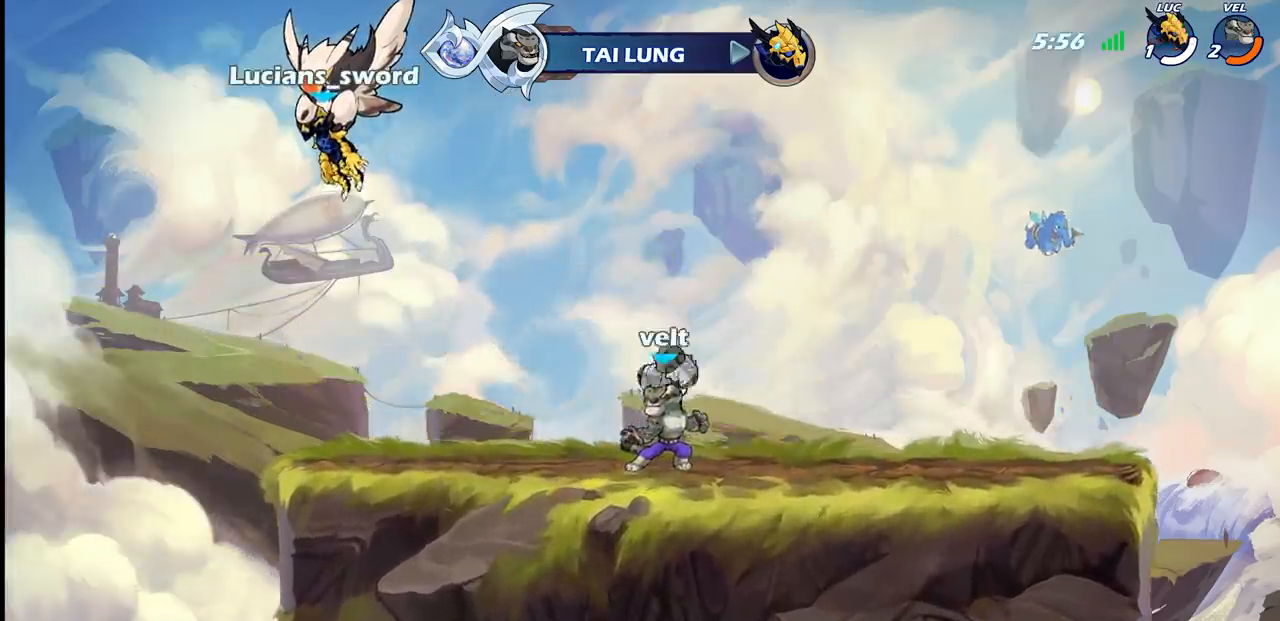
{"buttons": [], "left_stick": "center", "right_stick": "center", "events": [[383, "SELECT", "up"]]}
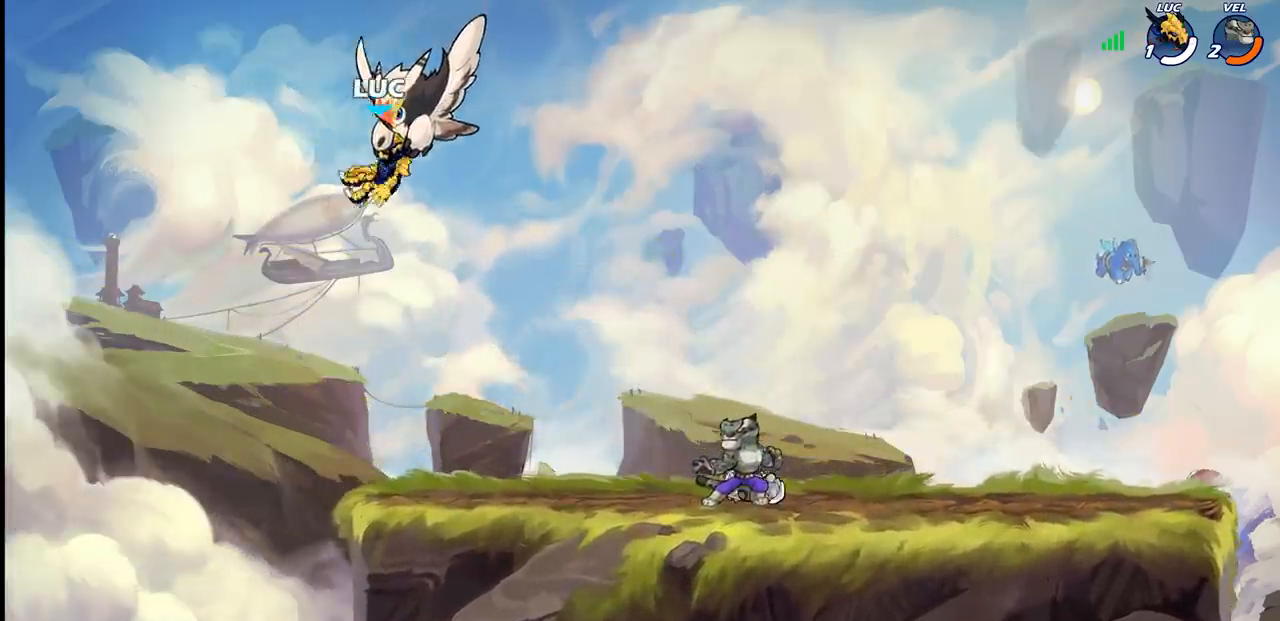
{"buttons": [], "left_stick": "center", "right_stick": "center", "events": []}
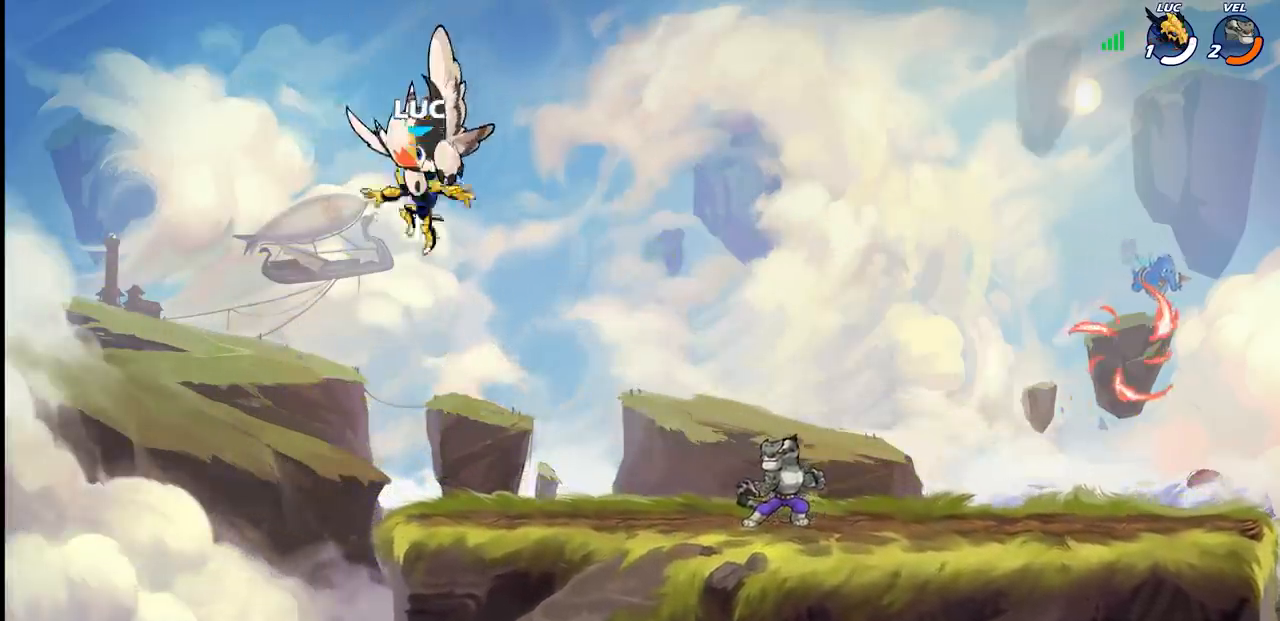
{"buttons": ["R1", "R2"], "left_stick": "up-right", "right_stick": "center", "events": [[67, "left_stick", "right"], [450, "left_stick", "up-right"], [500, "R1", "down"], [500, "R2", "down"]]}
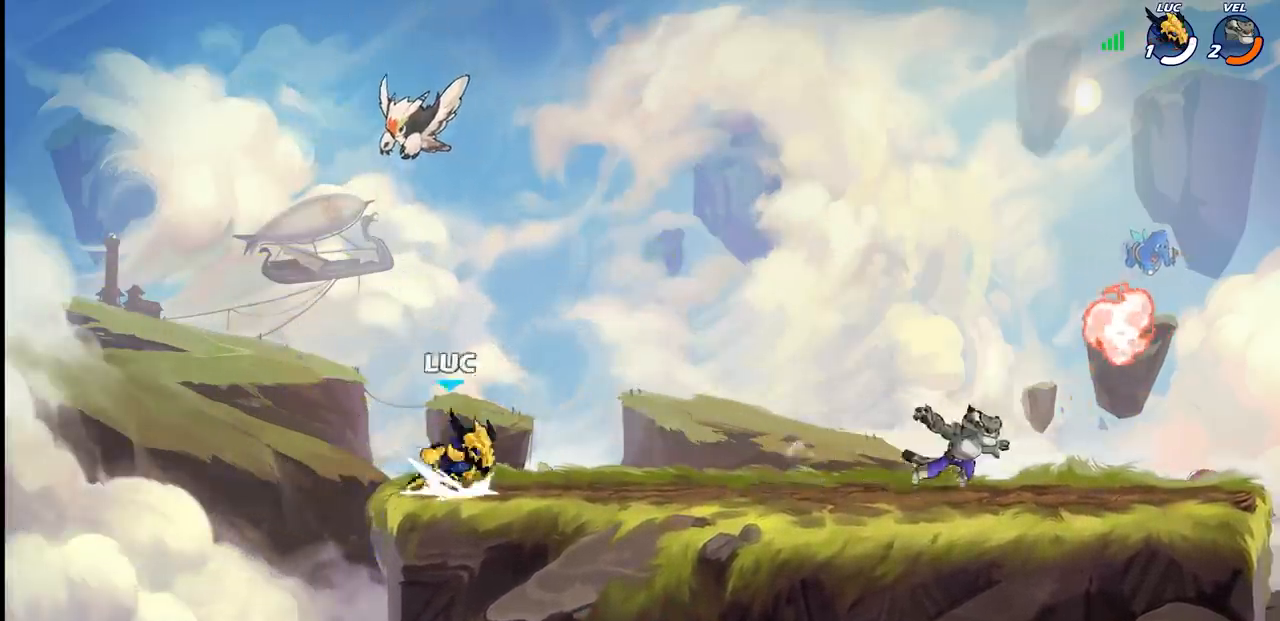
{"buttons": ["CIRCLE"], "left_stick": "center", "right_stick": "center", "events": [[33, "CROSS", "down"], [133, "CROSS", "up"], [150, "R1", "up"], [150, "left_stick", "down-right"], [167, "R2", "up"], [367, "R2", "down"], [383, "R1", "down"], [400, "left_stick", "up-right"], [433, "CIRCLE", "down"], [450, "left_stick", "center"], [500, "R1", "up"], [500, "R2", "up"]]}
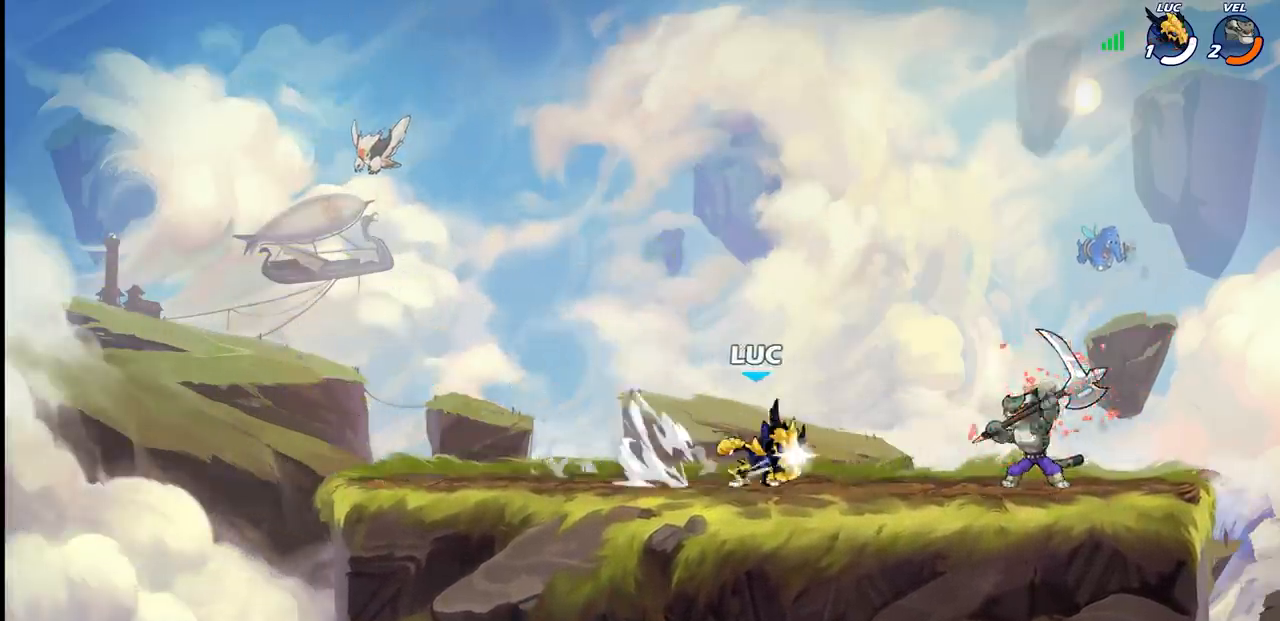
{"buttons": [], "left_stick": "center", "right_stick": "center", "events": [[17, "CIRCLE", "up"]]}
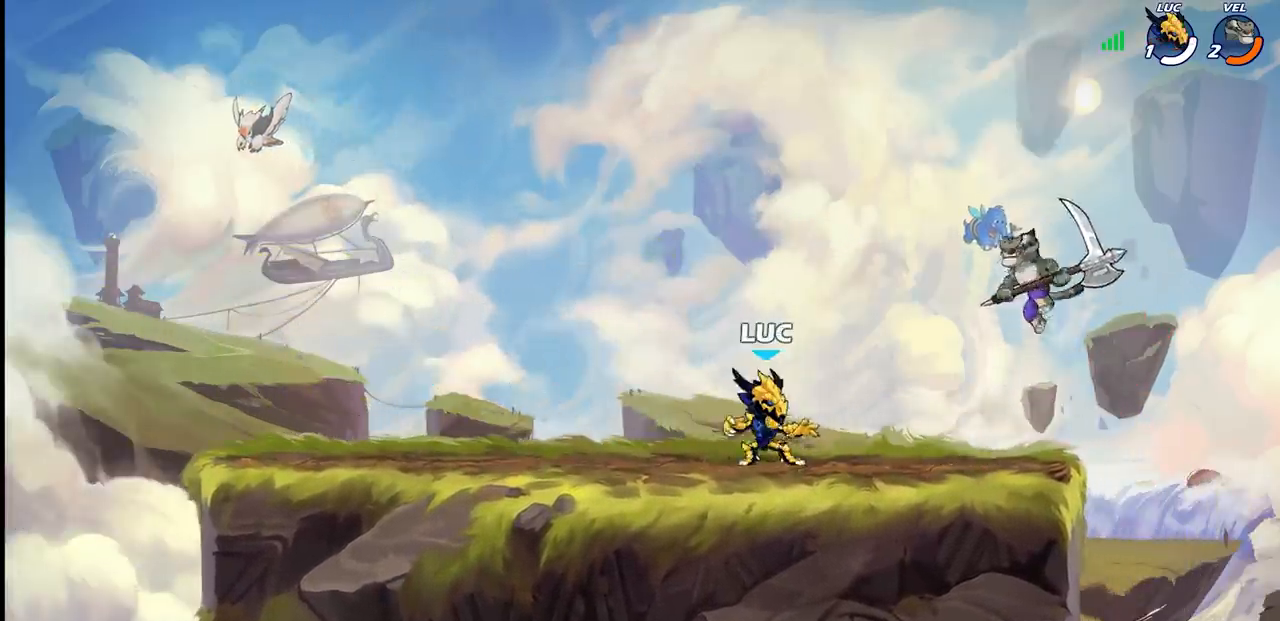
{"buttons": [], "left_stick": "up-right", "right_stick": "center", "events": [[50, "left_stick", "down"], [133, "R1", "down"], [133, "R2", "down"], [183, "SQUARE", "down"], [283, "SQUARE", "up"], [300, "R1", "up"], [300, "R2", "up"], [350, "left_stick", "center"], [500, "left_stick", "up-right"]]}
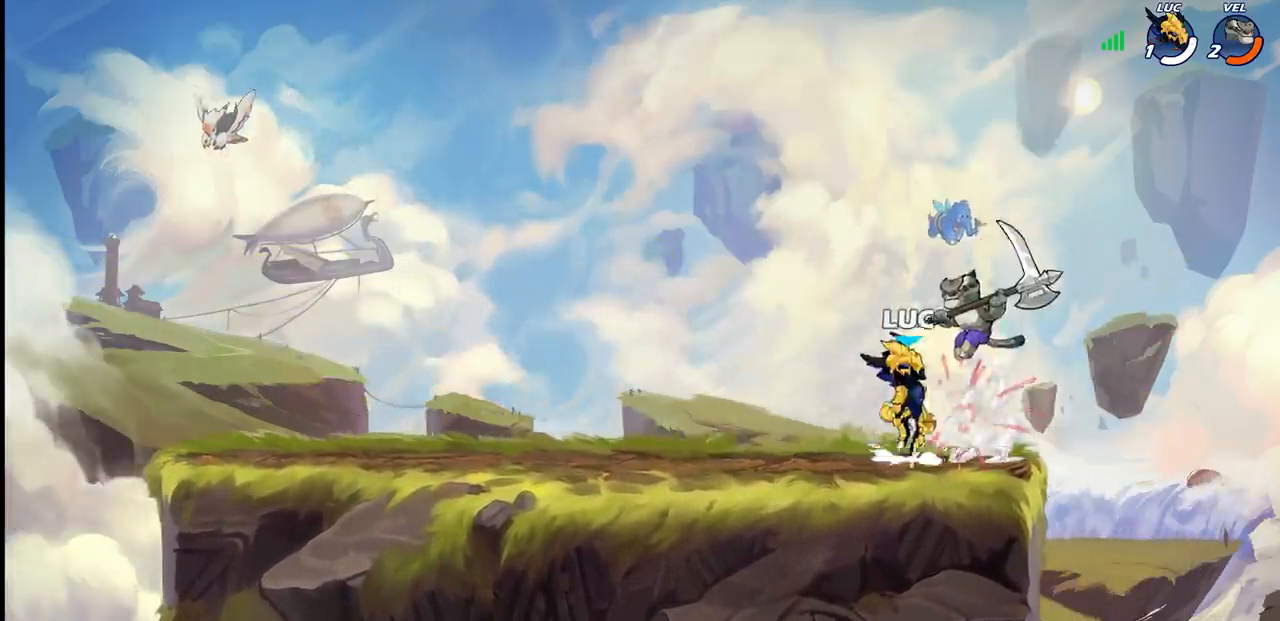
{"buttons": [], "left_stick": "right", "right_stick": "center", "events": [[17, "CROSS", "down"], [50, "CIRCLE", "down"], [67, "CROSS", "up"], [117, "CIRCLE", "up"], [117, "left_stick", "center"], [433, "left_stick", "right"]]}
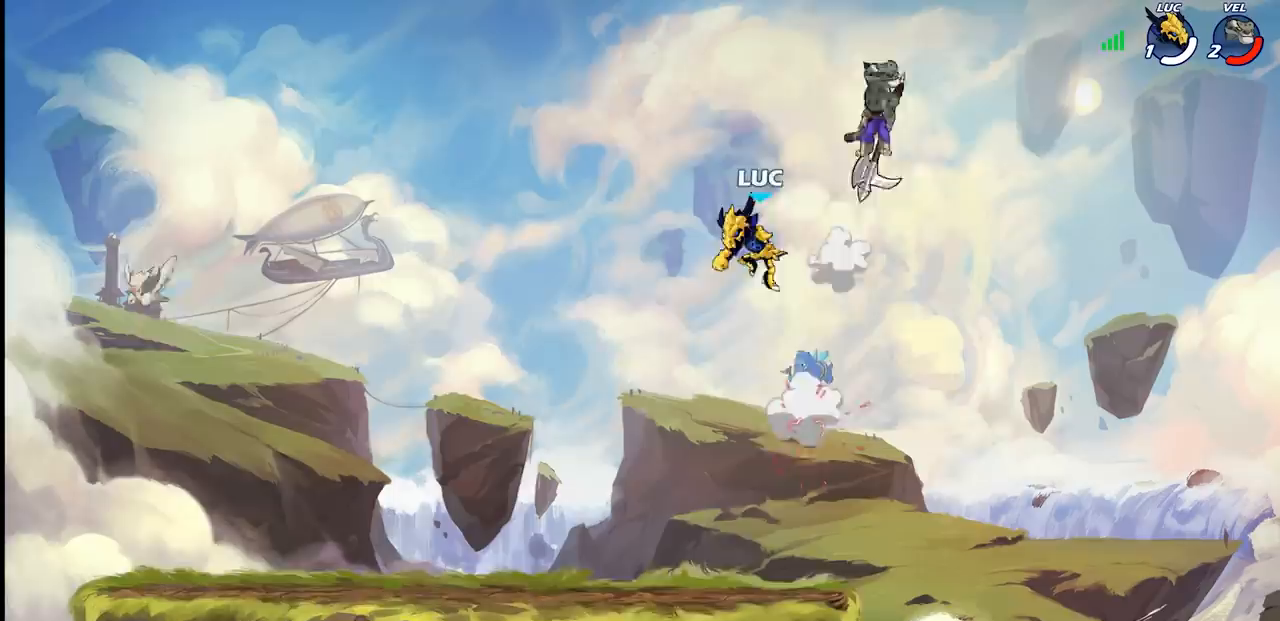
{"buttons": ["CIRCLE"], "left_stick": "center", "right_stick": "center", "events": [[200, "CIRCLE", "down"], [233, "left_stick", "up"], [300, "CIRCLE", "up"], [350, "left_stick", "center"], [450, "CIRCLE", "down"]]}
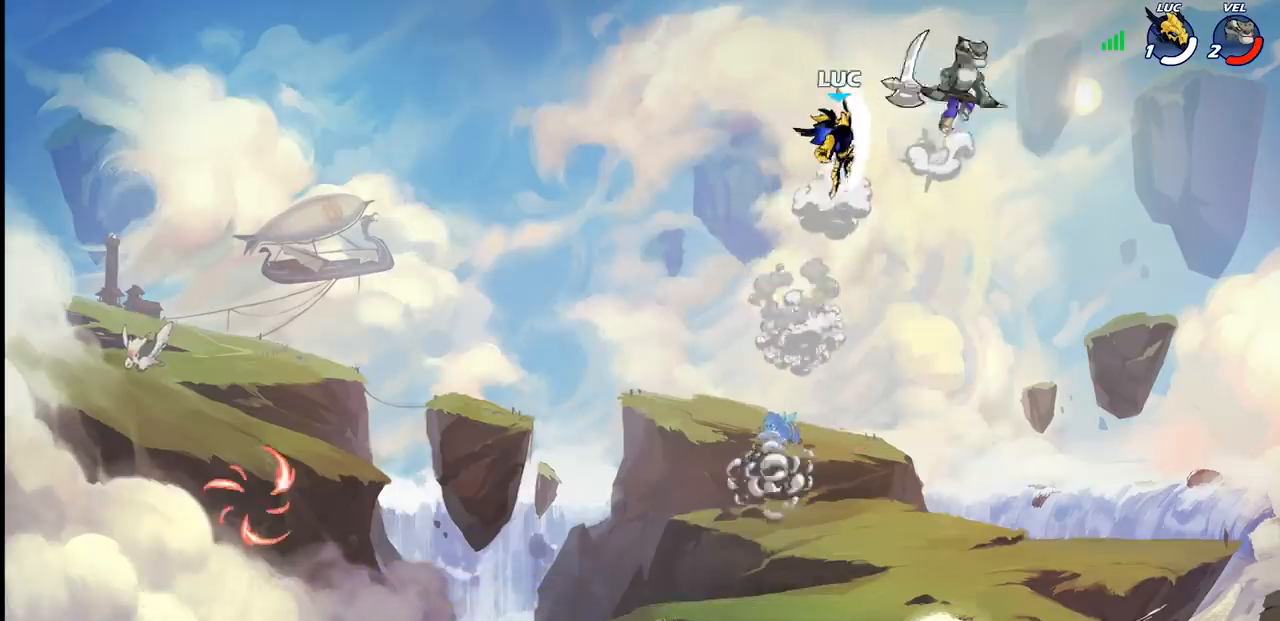
{"buttons": [], "left_stick": "down-left", "right_stick": "center", "events": [[33, "CIRCLE", "up"], [133, "left_stick", "up-left"], [300, "left_stick", "down-left"]]}
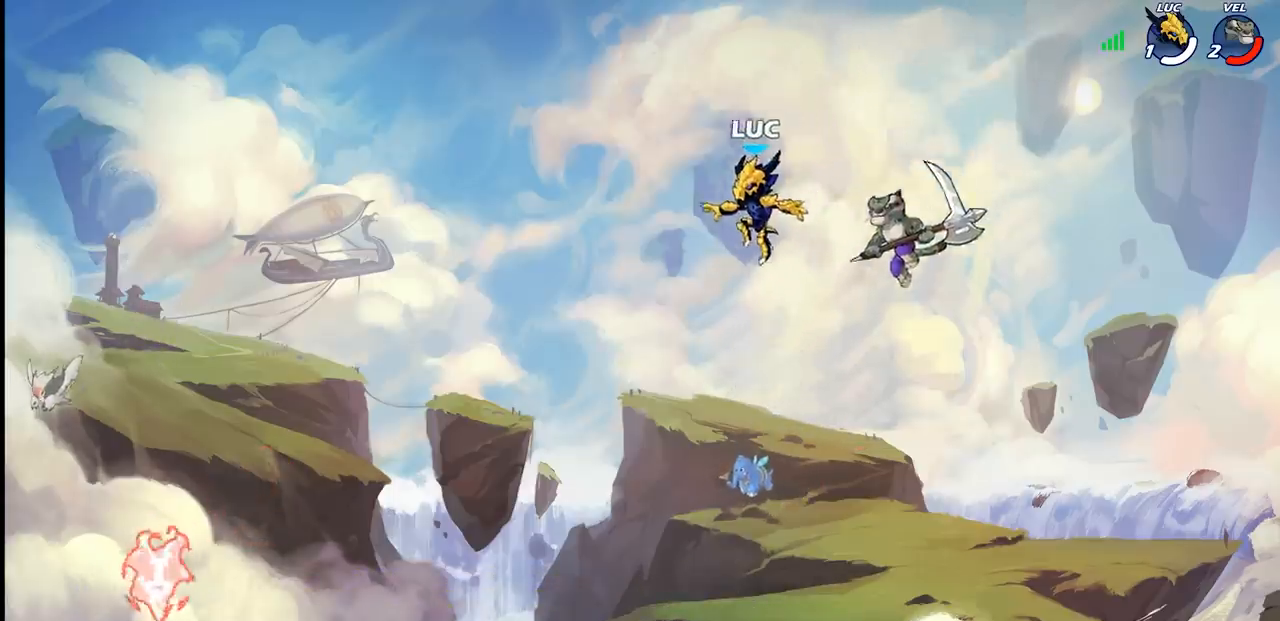
{"buttons": ["SQUARE"], "left_stick": "right", "right_stick": "center", "events": [[400, "left_stick", "right"], [433, "SQUARE", "down"]]}
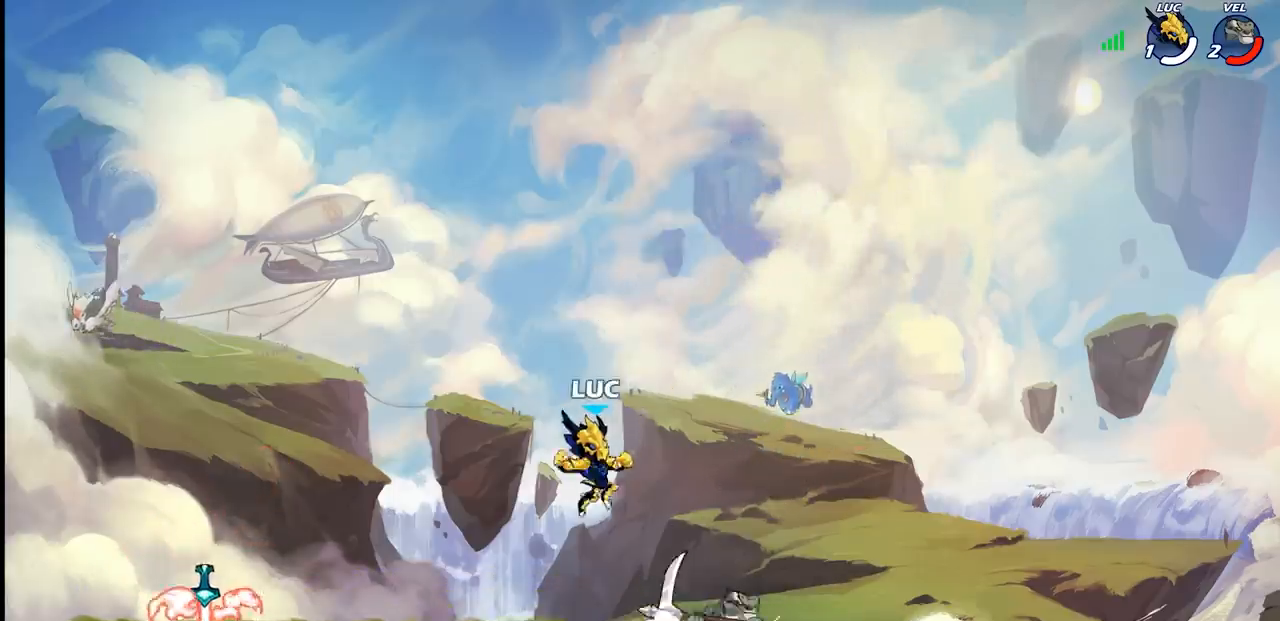
{"buttons": [], "left_stick": "center", "right_stick": "center", "events": [[17, "SQUARE", "up"], [450, "left_stick", "center"]]}
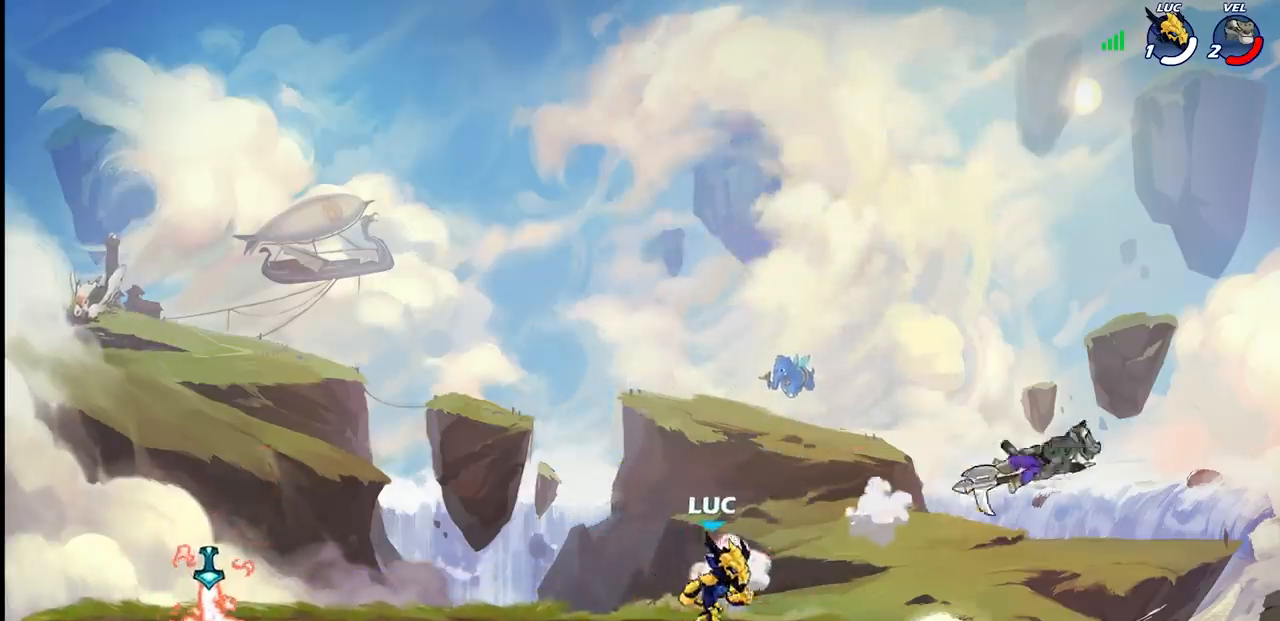
{"buttons": [], "left_stick": "center", "right_stick": "center", "events": []}
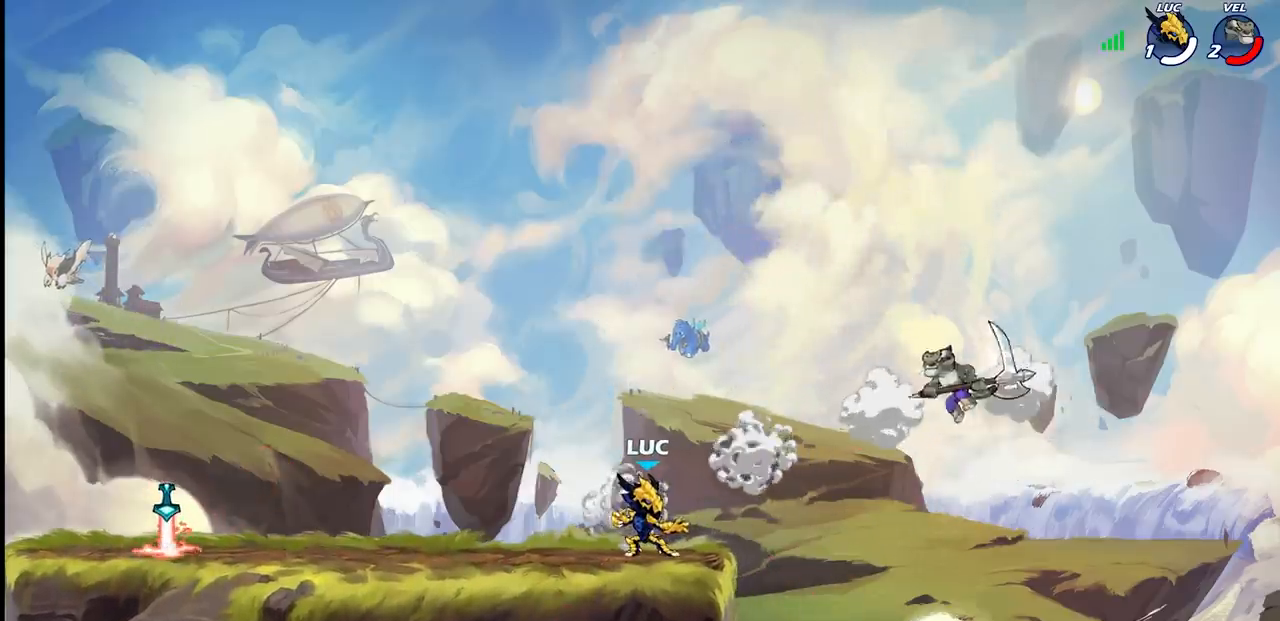
{"buttons": ["CIRCLE"], "left_stick": "right", "right_stick": "center", "events": [[400, "CROSS", "down"], [450, "CIRCLE", "down"], [450, "CROSS", "up"], [483, "left_stick", "right"]]}
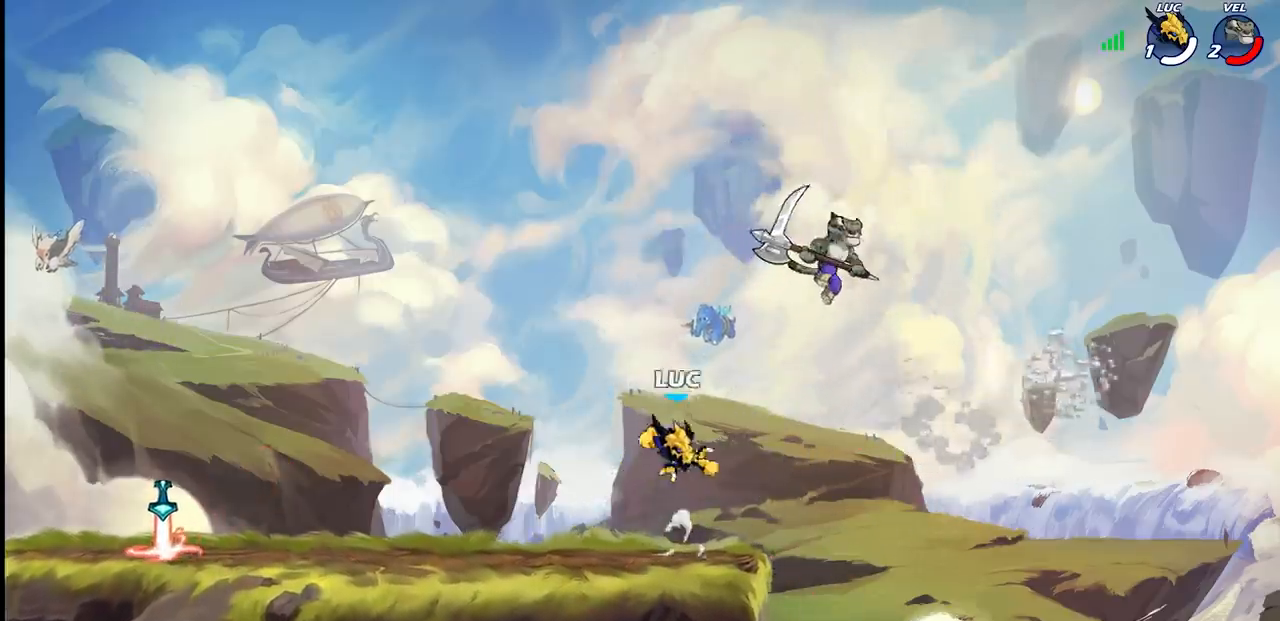
{"buttons": [], "left_stick": "left", "right_stick": "center", "events": [[67, "CIRCLE", "up"], [367, "left_stick", "up"], [467, "left_stick", "left"]]}
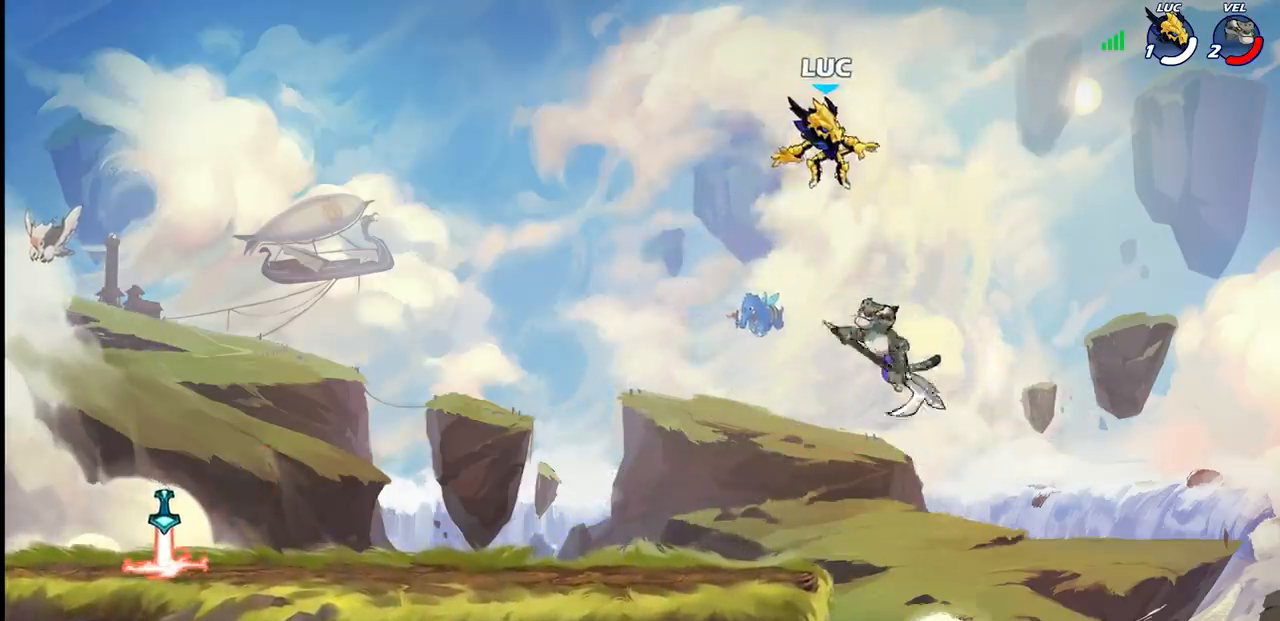
{"buttons": ["SQUARE"], "left_stick": "center", "right_stick": "center", "events": [[50, "left_stick", "down-left"], [400, "left_stick", "left"], [467, "SQUARE", "down"], [500, "left_stick", "center"]]}
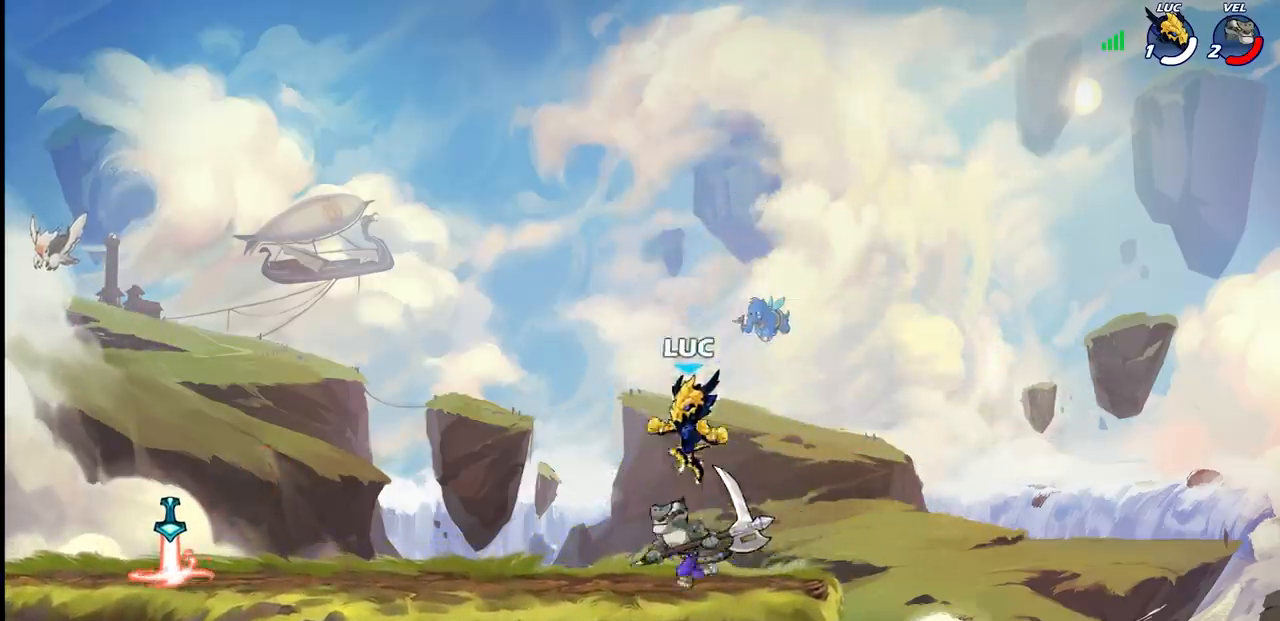
{"buttons": ["R1", "R2"], "left_stick": "left", "right_stick": "center", "events": [[17, "SQUARE", "up"], [417, "left_stick", "left"], [500, "R1", "down"], [500, "R2", "down"]]}
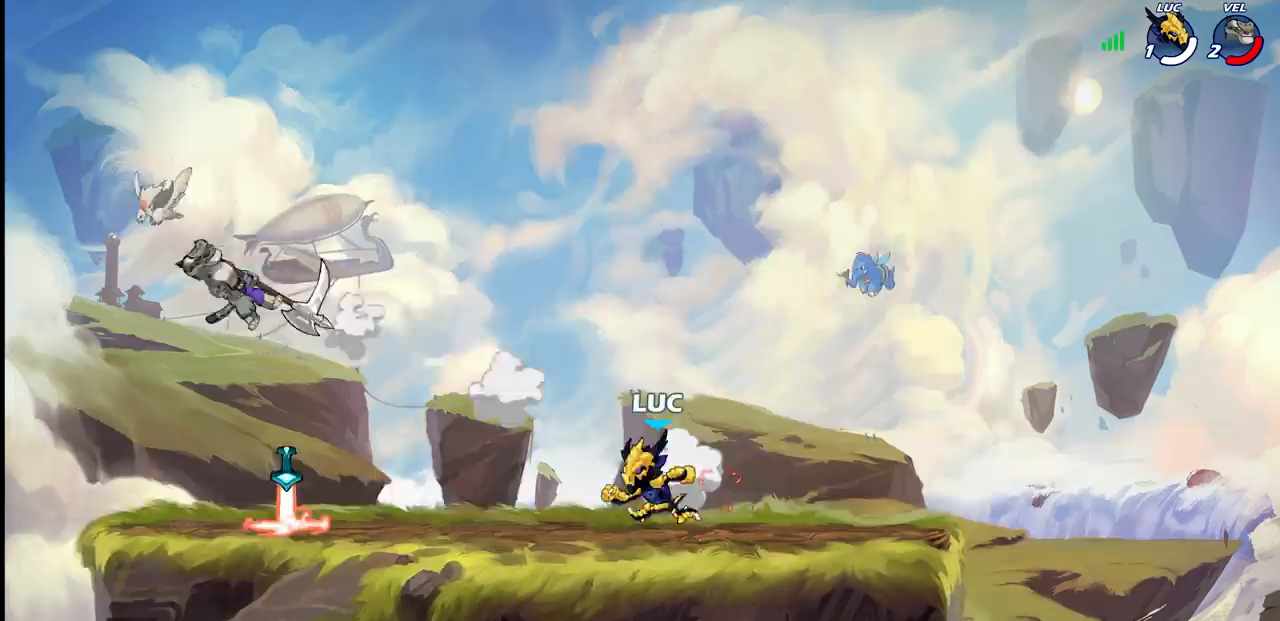
{"buttons": ["R1"], "left_stick": "center", "right_stick": "center", "events": [[183, "R1", "up"], [200, "R2", "up"], [283, "left_stick", "center"], [500, "R1", "down"]]}
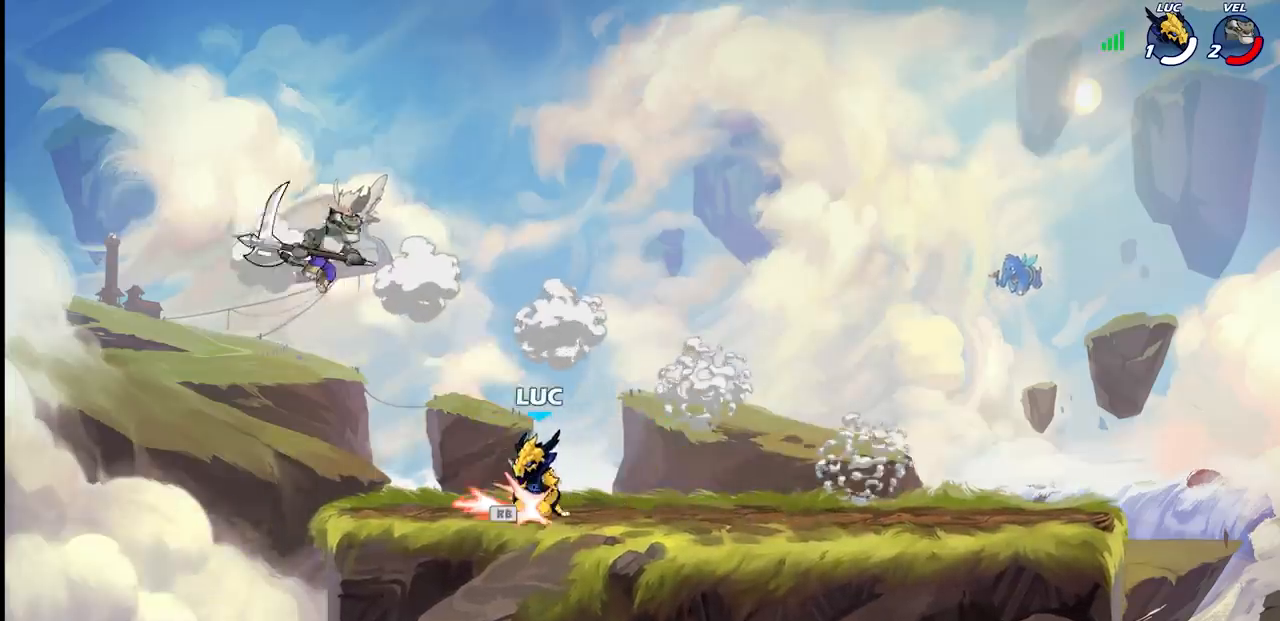
{"buttons": [], "left_stick": "right", "right_stick": "center", "events": [[83, "R1", "up"], [150, "CROSS", "down"], [217, "CIRCLE", "down"], [217, "CROSS", "up"], [267, "CIRCLE", "up"], [333, "left_stick", "right"]]}
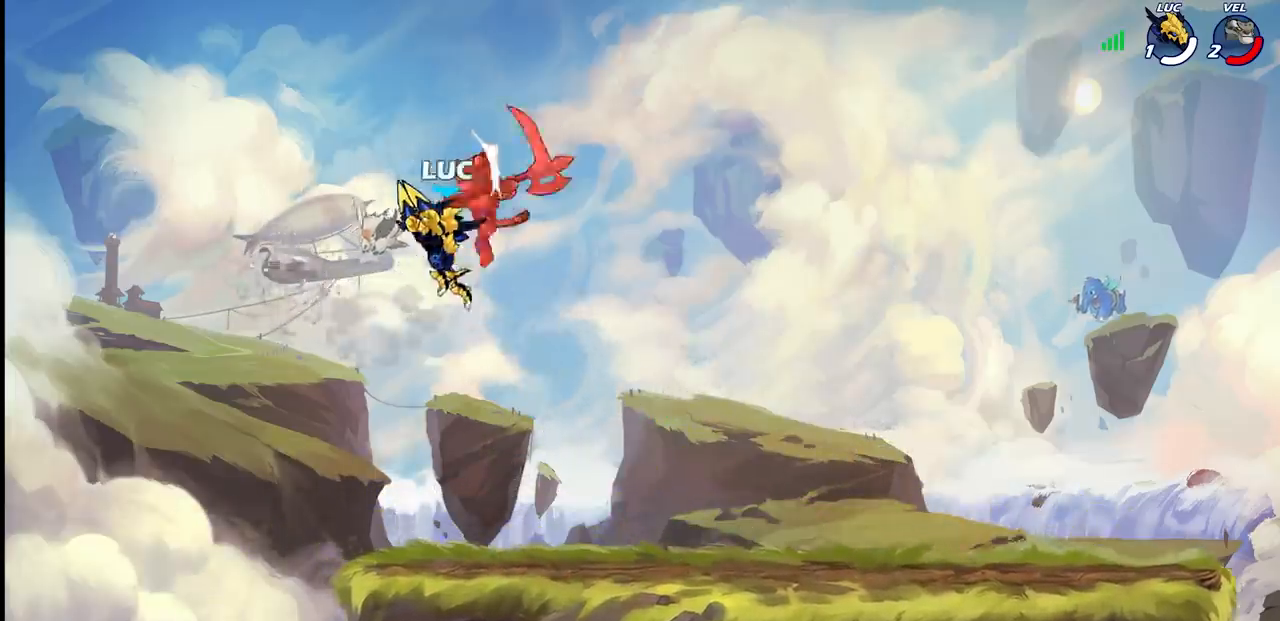
{"buttons": ["CROSS"], "left_stick": "right", "right_stick": "center", "events": [[67, "left_stick", "center"], [433, "left_stick", "right"], [450, "CROSS", "down"]]}
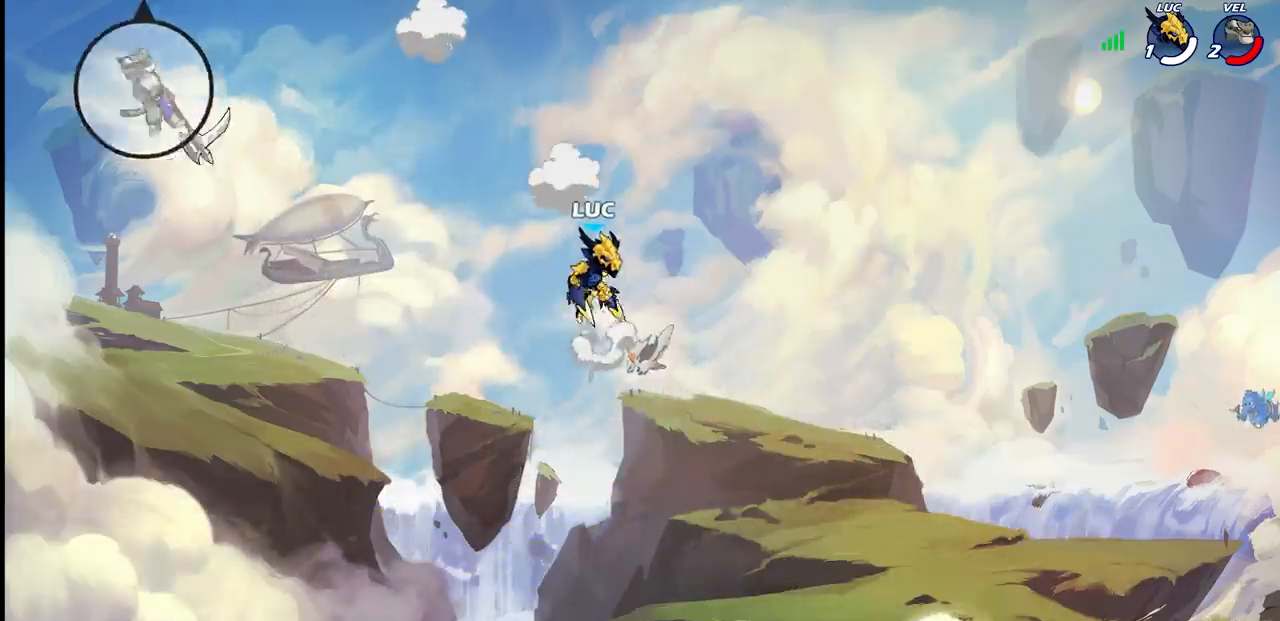
{"buttons": [], "left_stick": "right", "right_stick": "center", "events": [[133, "CROSS", "up"]]}
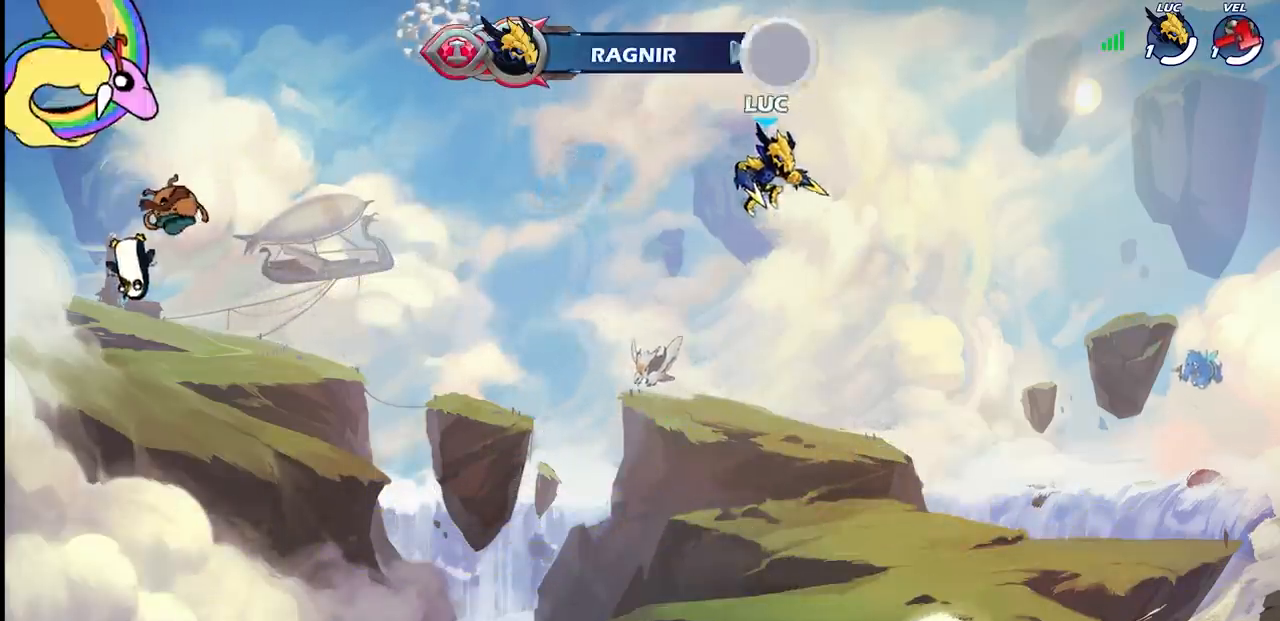
{"buttons": [], "left_stick": "center", "right_stick": "center"}